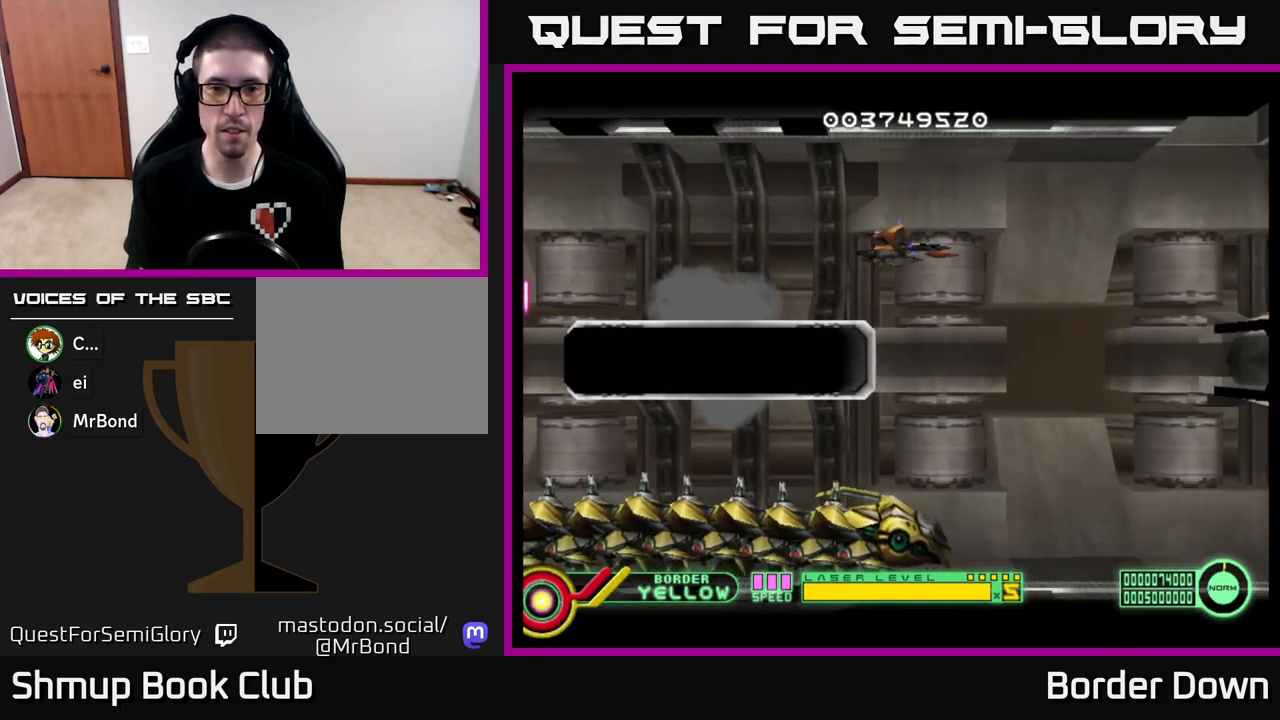
Gameplay with a controller (Xbox layout); each line is a JSON object with the inputs held at the frame after it. "events" lists button and stick changes between this image and that frame as [ms after this image, input, new state], when the widget could be followed in between.
{"buttons": [], "left_stick": "center", "right_stick": "center", "events": [[100, "DPAD_RIGHT", "down"], [217, "DPAD_DOWN", "down"], [267, "DPAD_RIGHT", "up"], [350, "DPAD_DOWN", "up"]]}
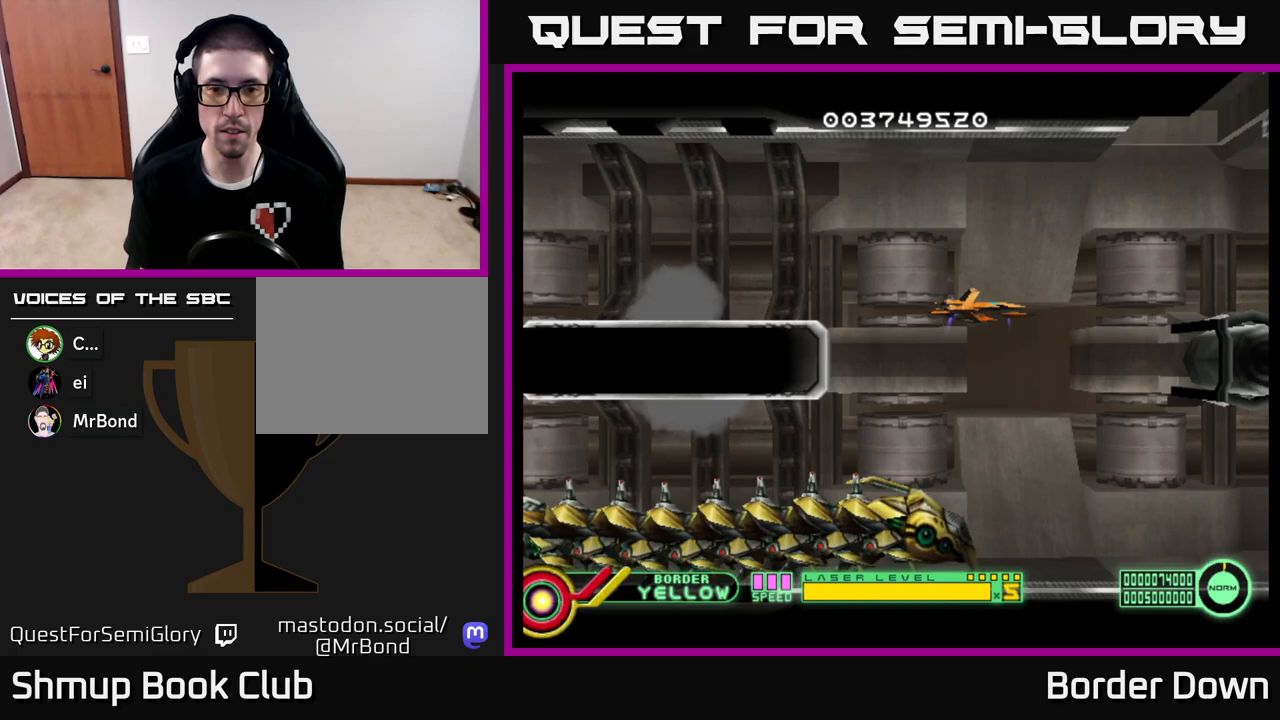
{"buttons": [], "left_stick": "center", "right_stick": "center", "events": []}
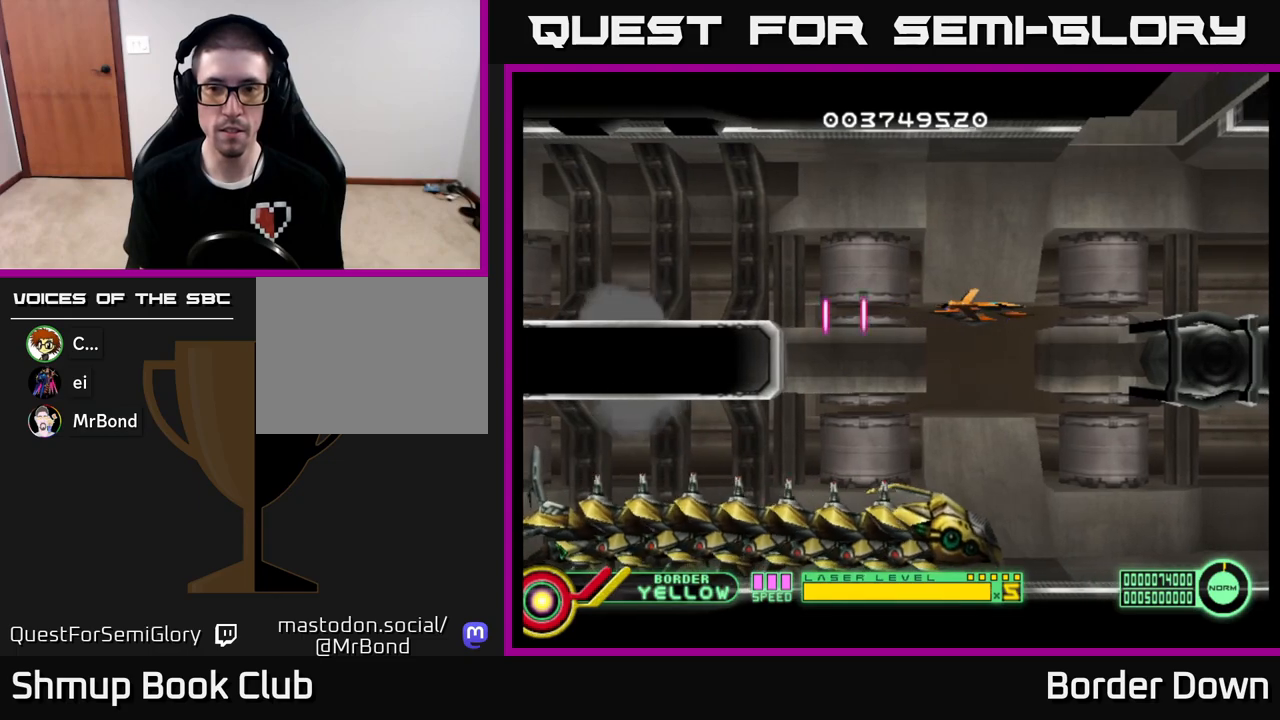
{"buttons": [], "left_stick": "center", "right_stick": "center", "events": []}
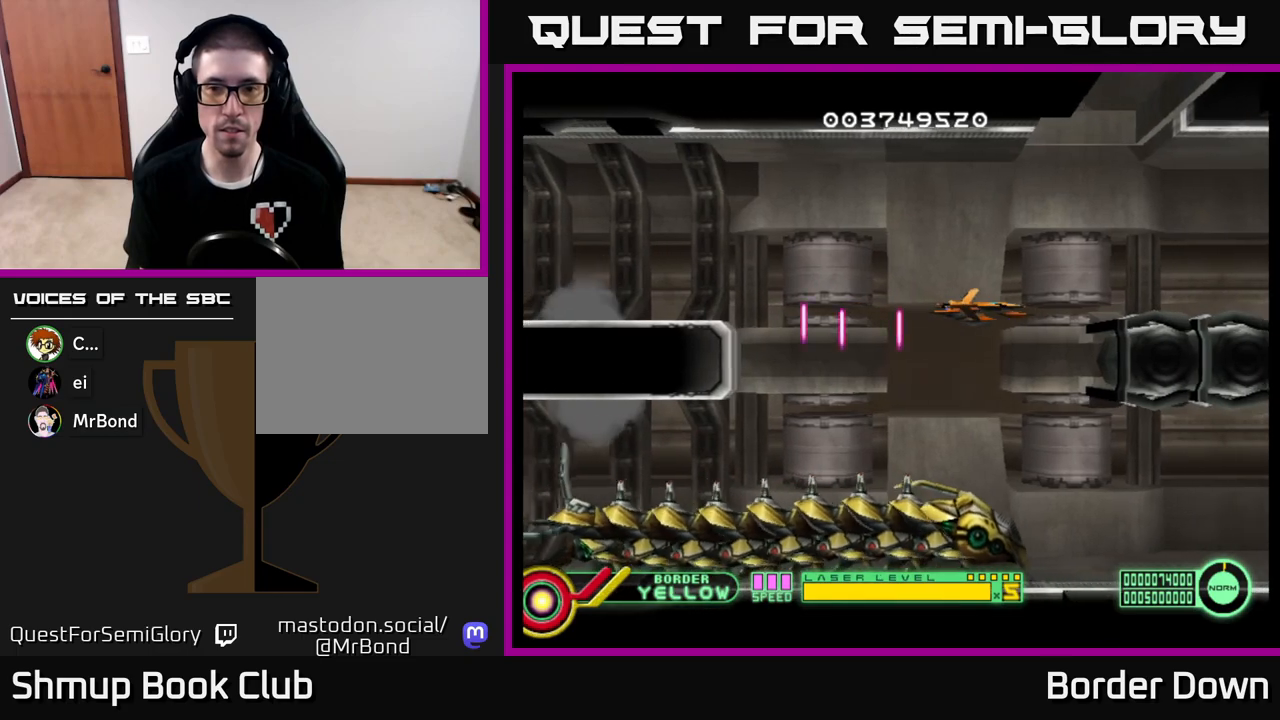
{"buttons": ["DPAD_RIGHT"], "left_stick": "center", "right_stick": "center", "events": [[17, "DPAD_UP", "down"], [133, "DPAD_RIGHT", "down"], [150, "DPAD_UP", "up"], [233, "DPAD_RIGHT", "up"], [483, "DPAD_RIGHT", "down"]]}
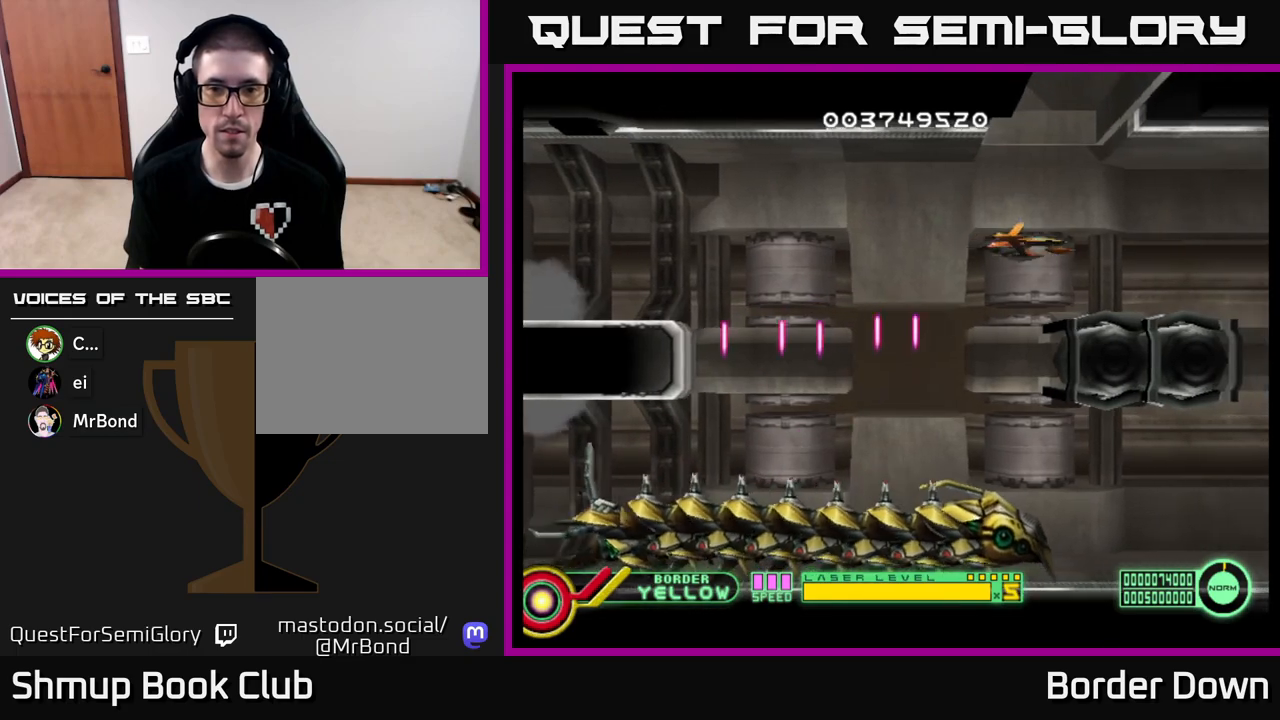
{"buttons": ["DPAD_LEFT"], "left_stick": "center", "right_stick": "center", "events": [[67, "DPAD_RIGHT", "up"], [217, "DPAD_LEFT", "down"]]}
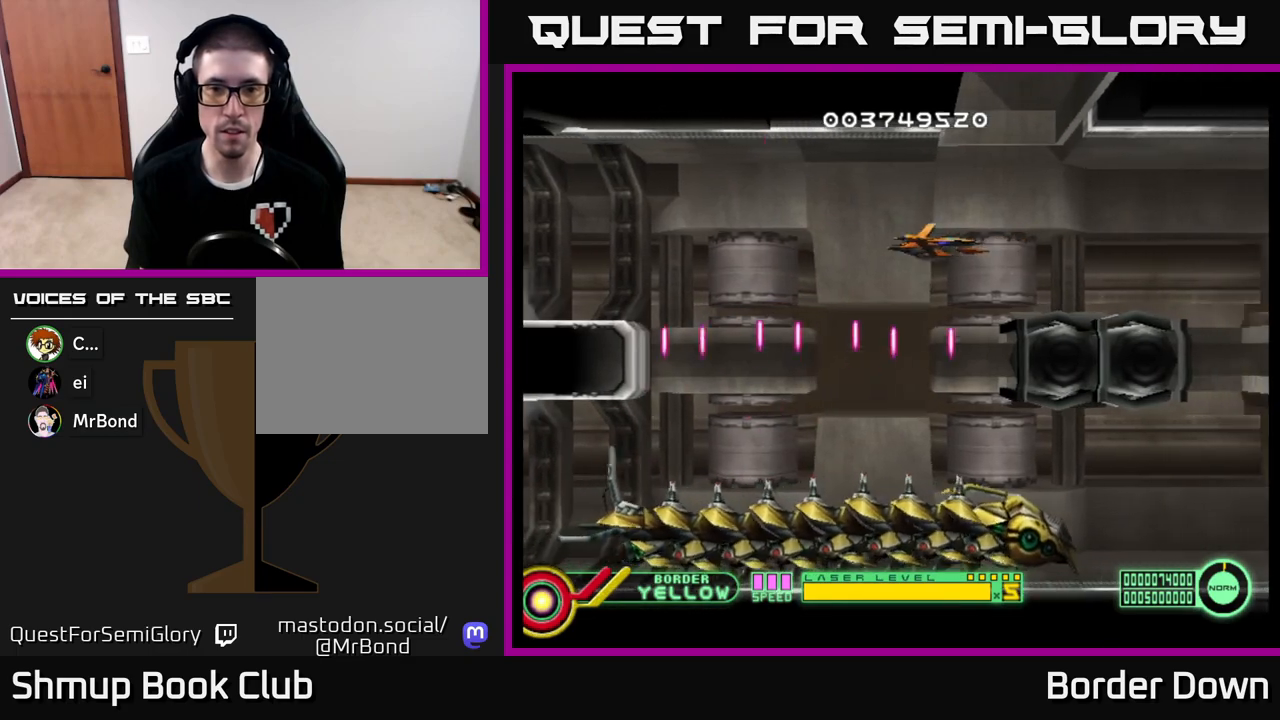
{"buttons": ["B", "DPAD_DOWN", "DPAD_LEFT"], "left_stick": "center", "right_stick": "center", "events": [[33, "B", "down"], [333, "DPAD_DOWN", "down"]]}
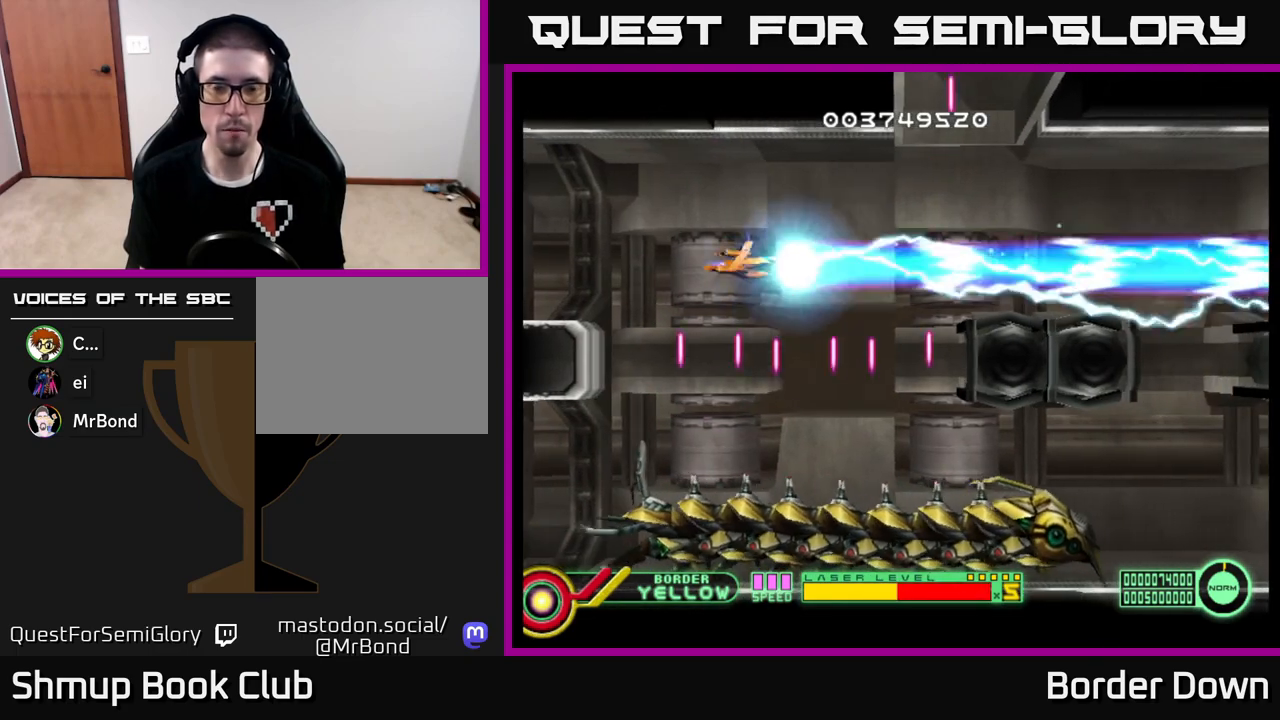
{"buttons": ["B", "DPAD_DOWN", "DPAD_LEFT"], "left_stick": "center", "right_stick": "center", "events": []}
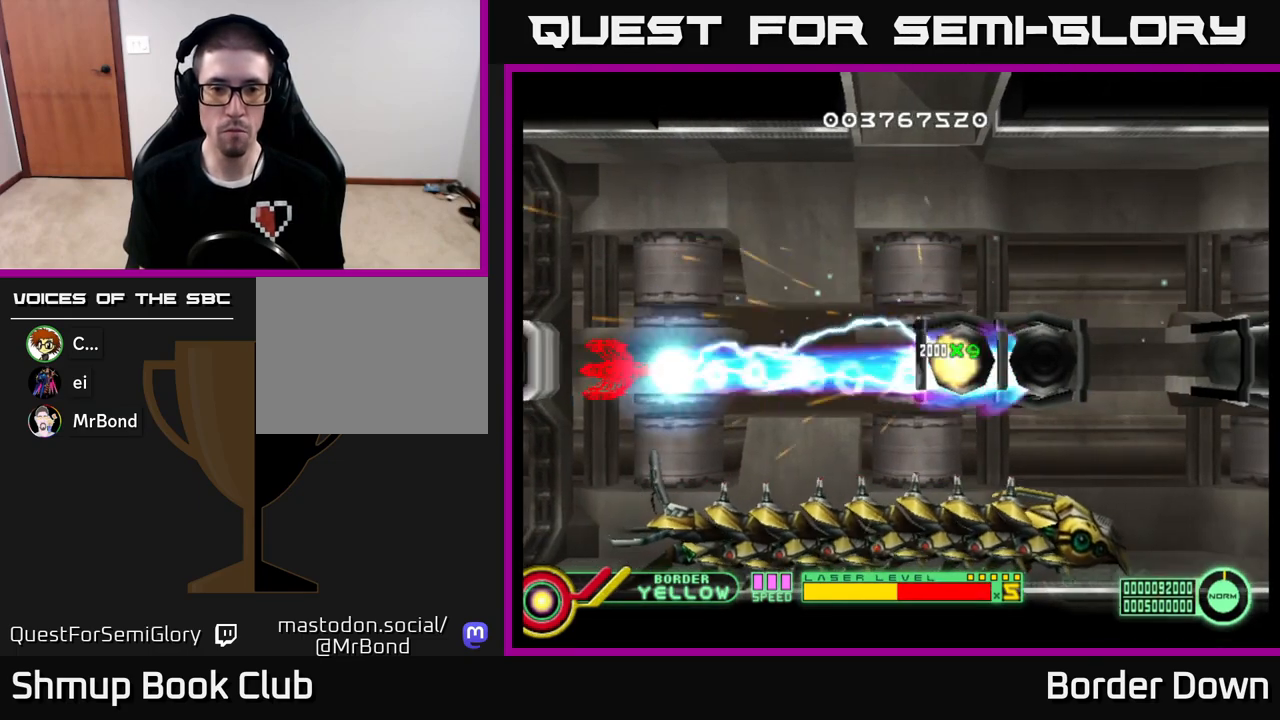
{"buttons": ["B"], "left_stick": "center", "right_stick": "center", "events": [[167, "DPAD_LEFT", "up"], [283, "DPAD_DOWN", "up"]]}
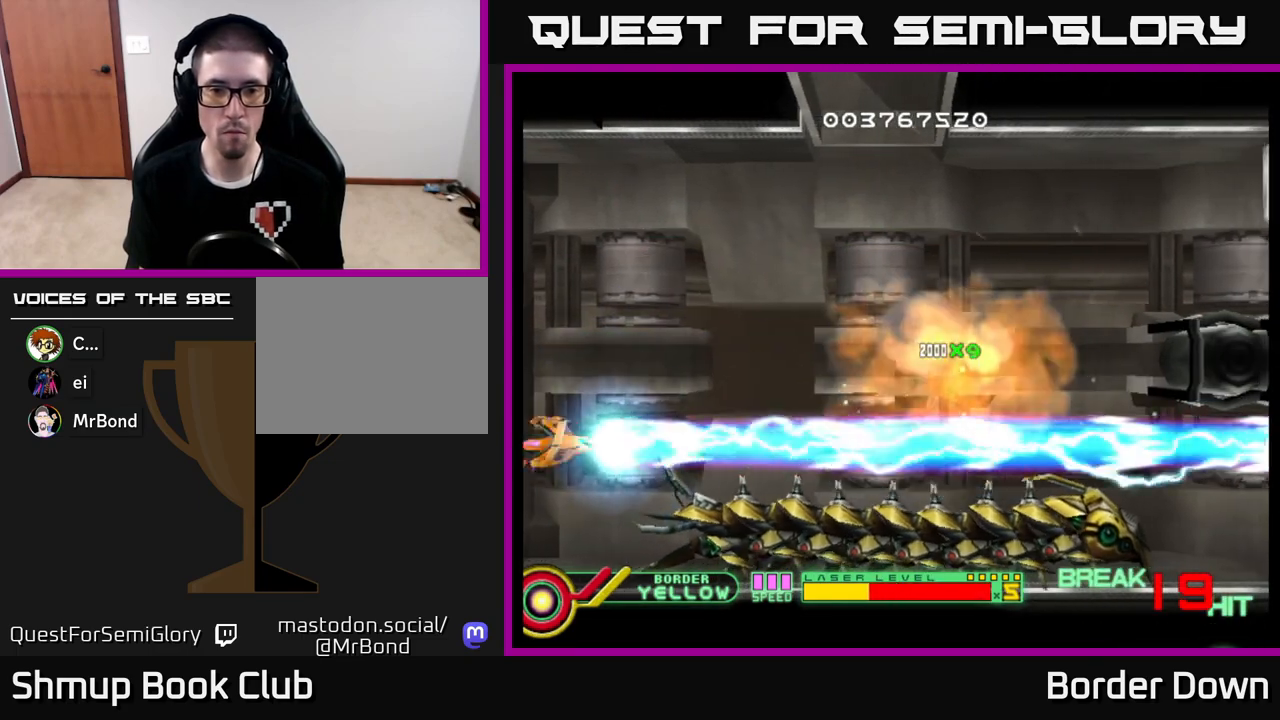
{"buttons": ["B", "DPAD_DOWN", "DPAD_RIGHT"], "left_stick": "center", "right_stick": "center", "events": [[417, "DPAD_DOWN", "down"], [417, "DPAD_RIGHT", "down"]]}
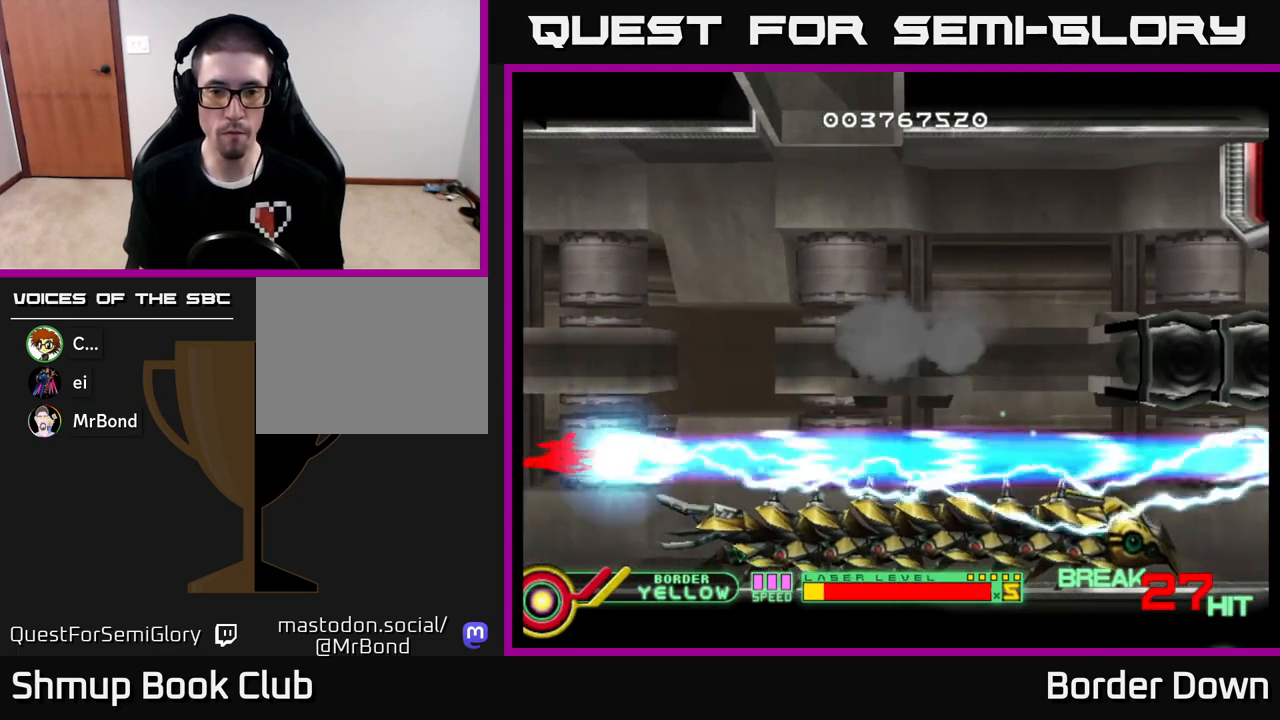
{"buttons": ["B", "DPAD_RIGHT"], "left_stick": "center", "right_stick": "center", "events": [[233, "DPAD_DOWN", "up"]]}
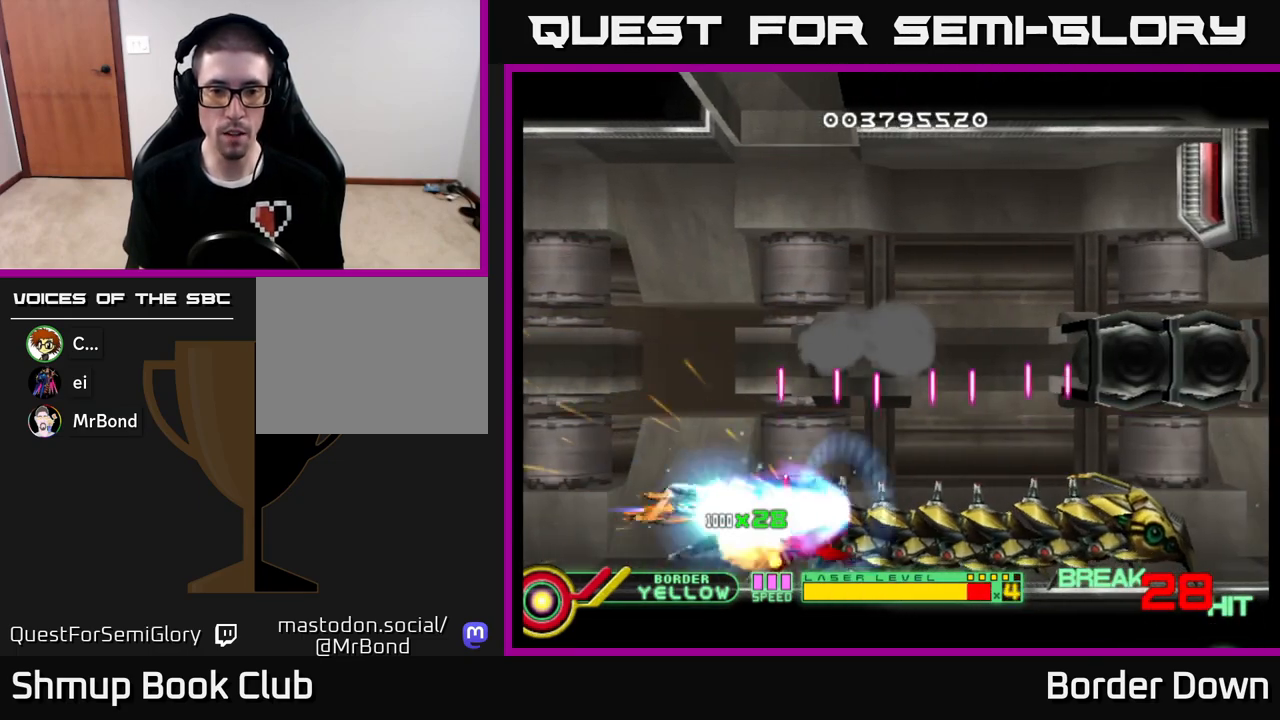
{"buttons": ["B", "DPAD_RIGHT"], "left_stick": "center", "right_stick": "center", "events": []}
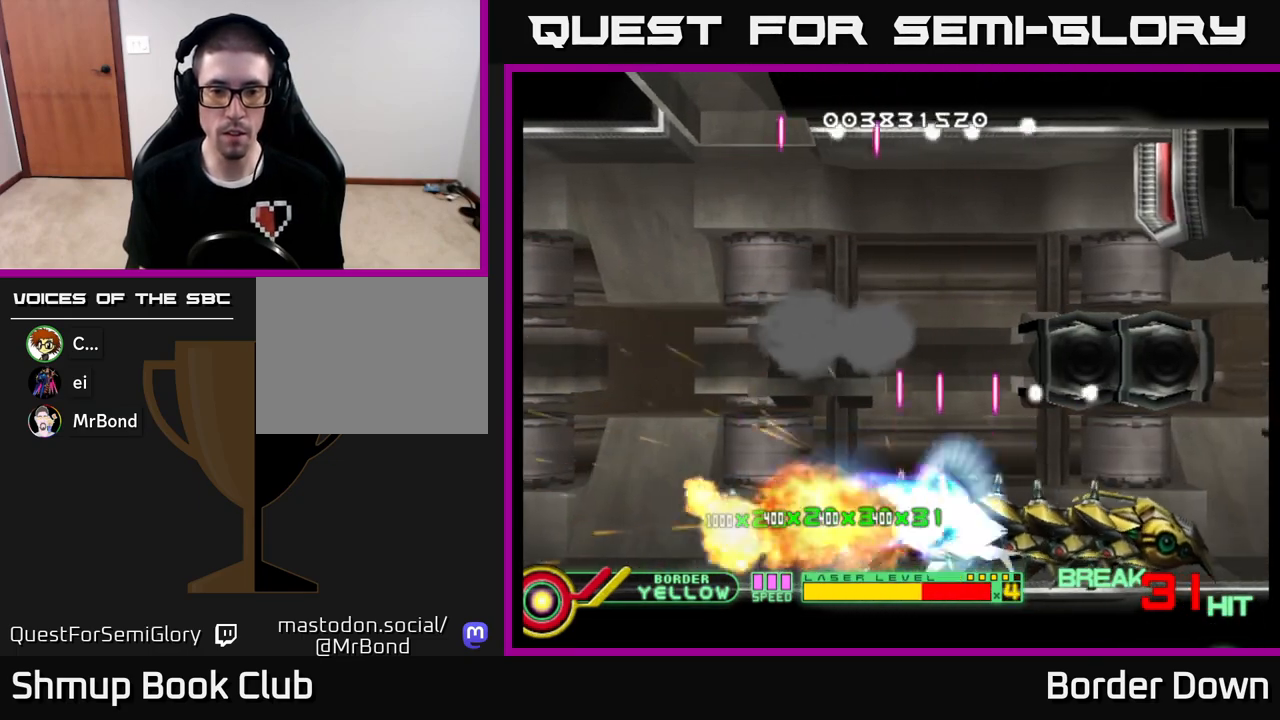
{"buttons": ["B", "DPAD_RIGHT"], "left_stick": "center", "right_stick": "center", "events": []}
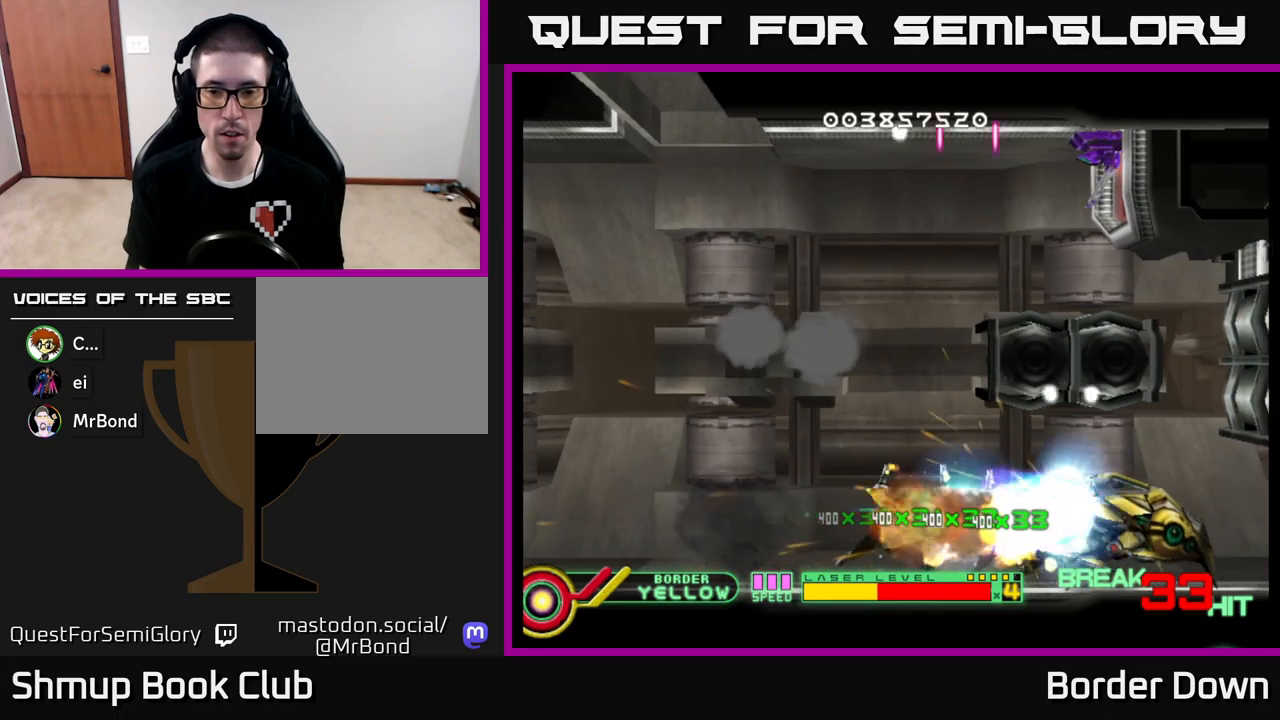
{"buttons": ["B", "DPAD_RIGHT"], "left_stick": "center", "right_stick": "center", "events": []}
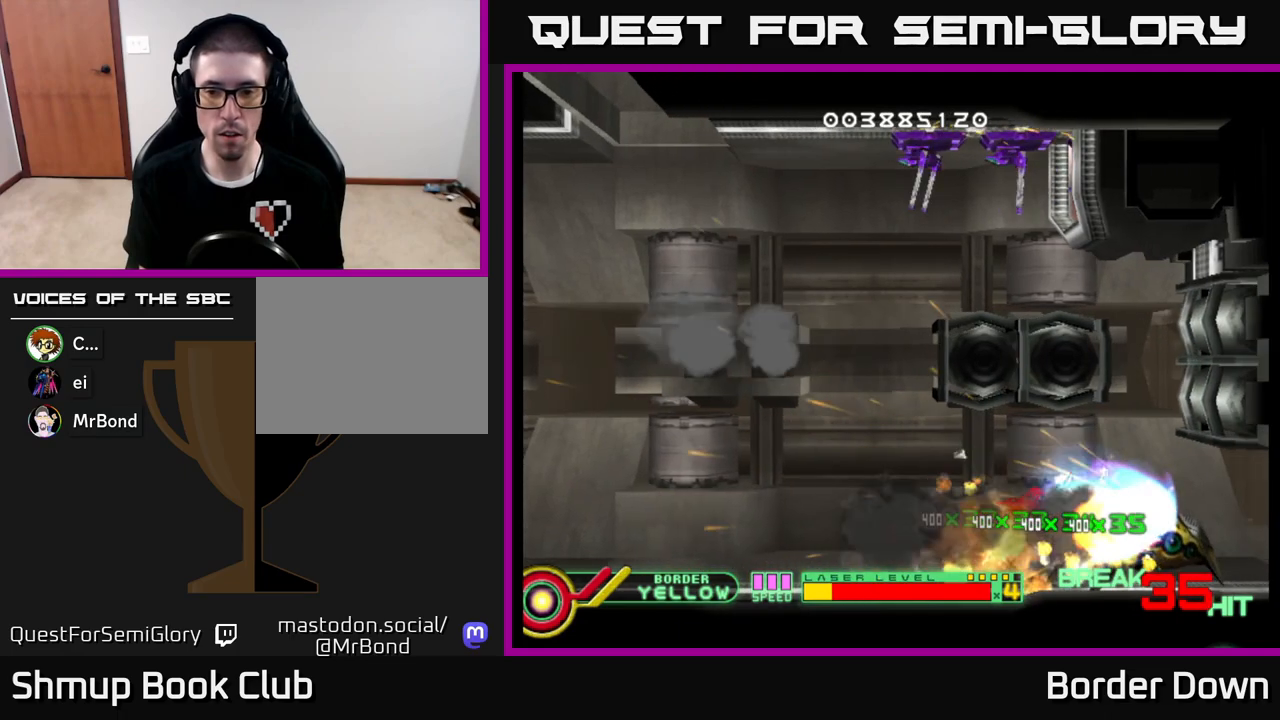
{"buttons": ["B", "DPAD_UP", "DPAD_LEFT"], "left_stick": "center", "right_stick": "center", "events": [[50, "DPAD_RIGHT", "up"], [67, "DPAD_LEFT", "down"], [100, "DPAD_UP", "down"], [383, "DPAD_UP", "up"], [500, "DPAD_UP", "down"]]}
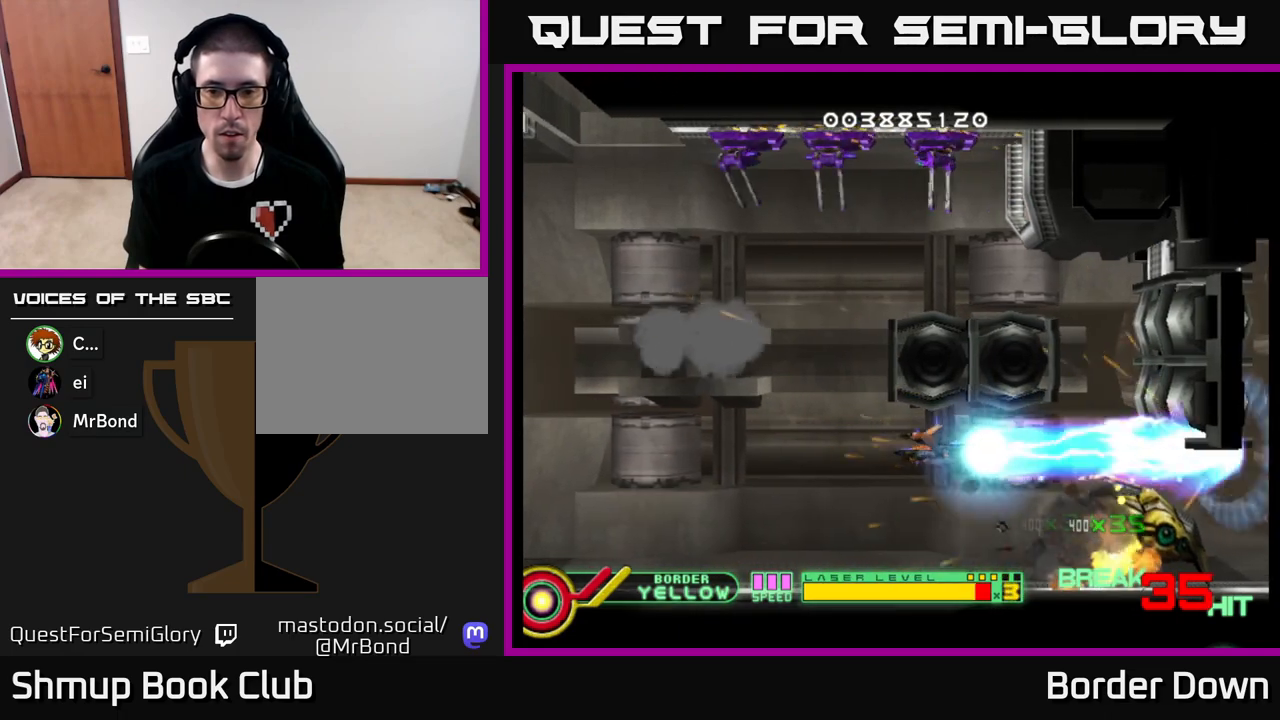
{"buttons": ["B", "DPAD_UP", "DPAD_LEFT"], "left_stick": "center", "right_stick": "center", "events": []}
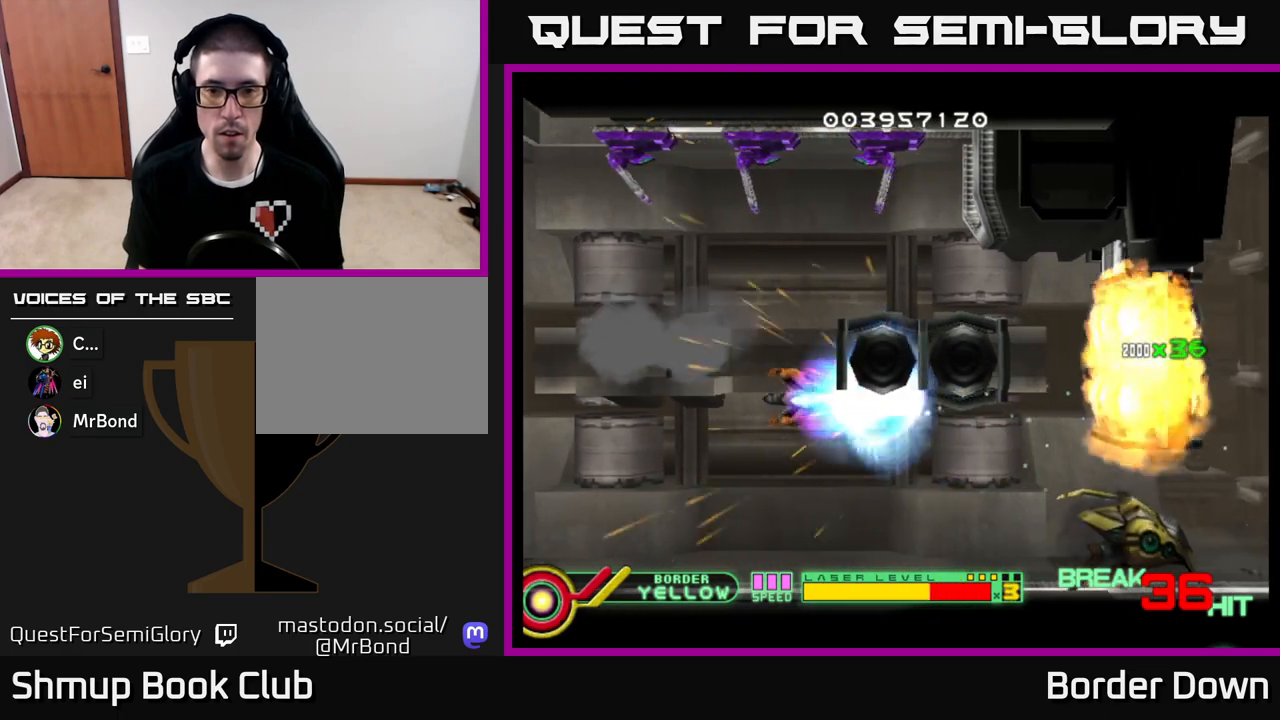
{"buttons": ["B", "DPAD_UP", "DPAD_LEFT"], "left_stick": "center", "right_stick": "center", "events": []}
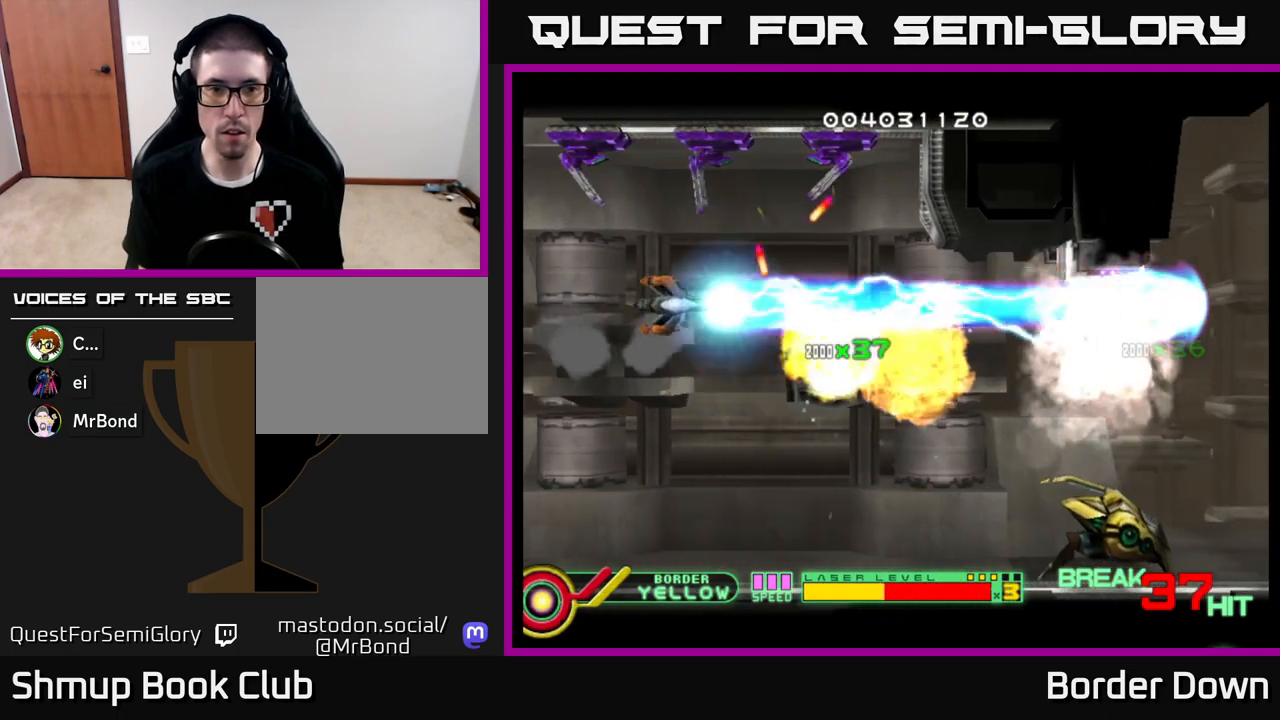
{"buttons": ["B", "DPAD_UP"], "left_stick": "center", "right_stick": "center", "events": [[433, "DPAD_LEFT", "up"]]}
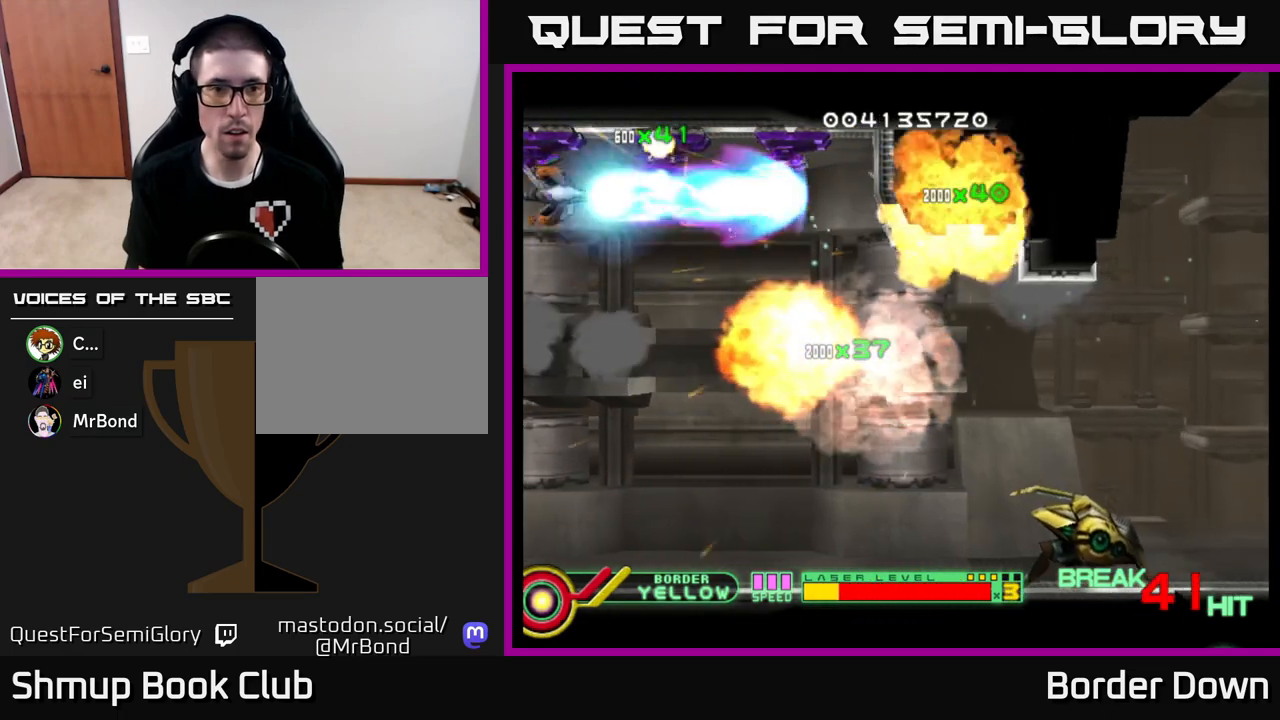
{"buttons": ["DPAD_DOWN", "DPAD_RIGHT"], "left_stick": "center", "right_stick": "center", "events": [[100, "DPAD_UP", "up"], [233, "DPAD_RIGHT", "down"], [267, "DPAD_DOWN", "down"], [467, "B", "up"]]}
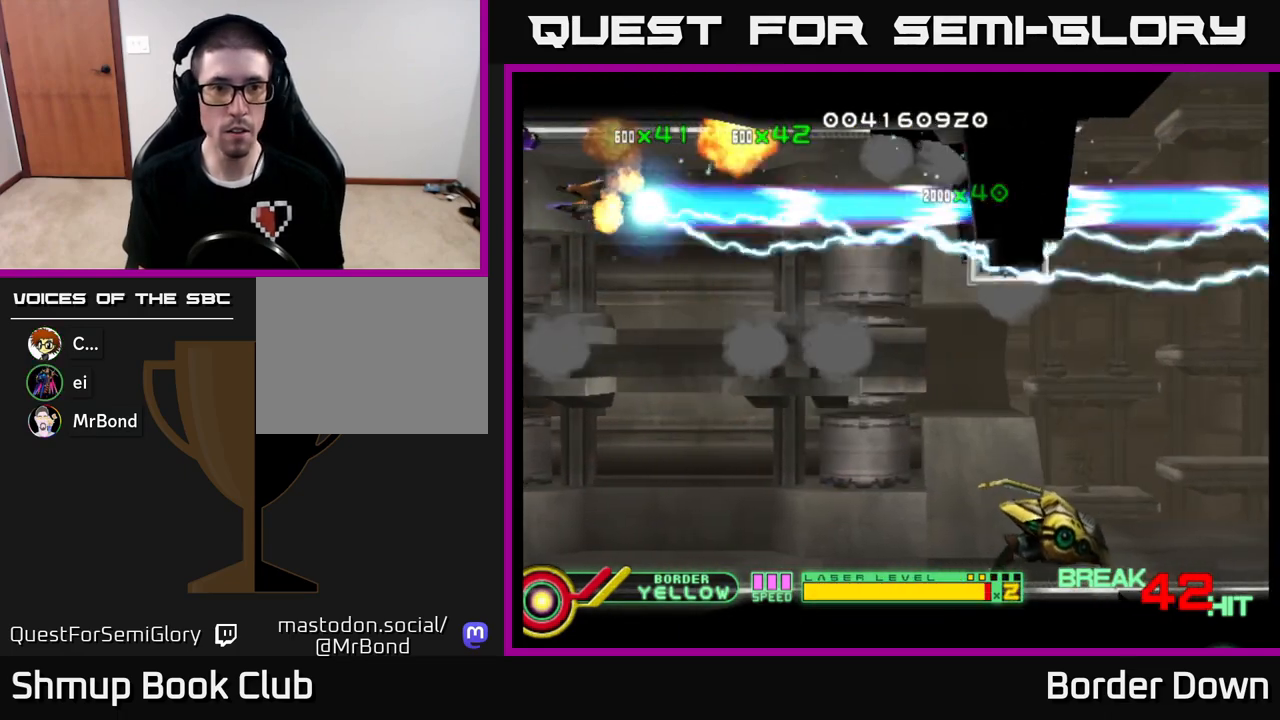
{"buttons": ["A", "DPAD_DOWN"], "left_stick": "center", "right_stick": "center", "events": [[17, "A", "down"], [100, "A", "up"], [167, "A", "down"], [267, "A", "up"], [317, "A", "down"], [350, "DPAD_RIGHT", "up"], [450, "A", "up"], [500, "A", "down"]]}
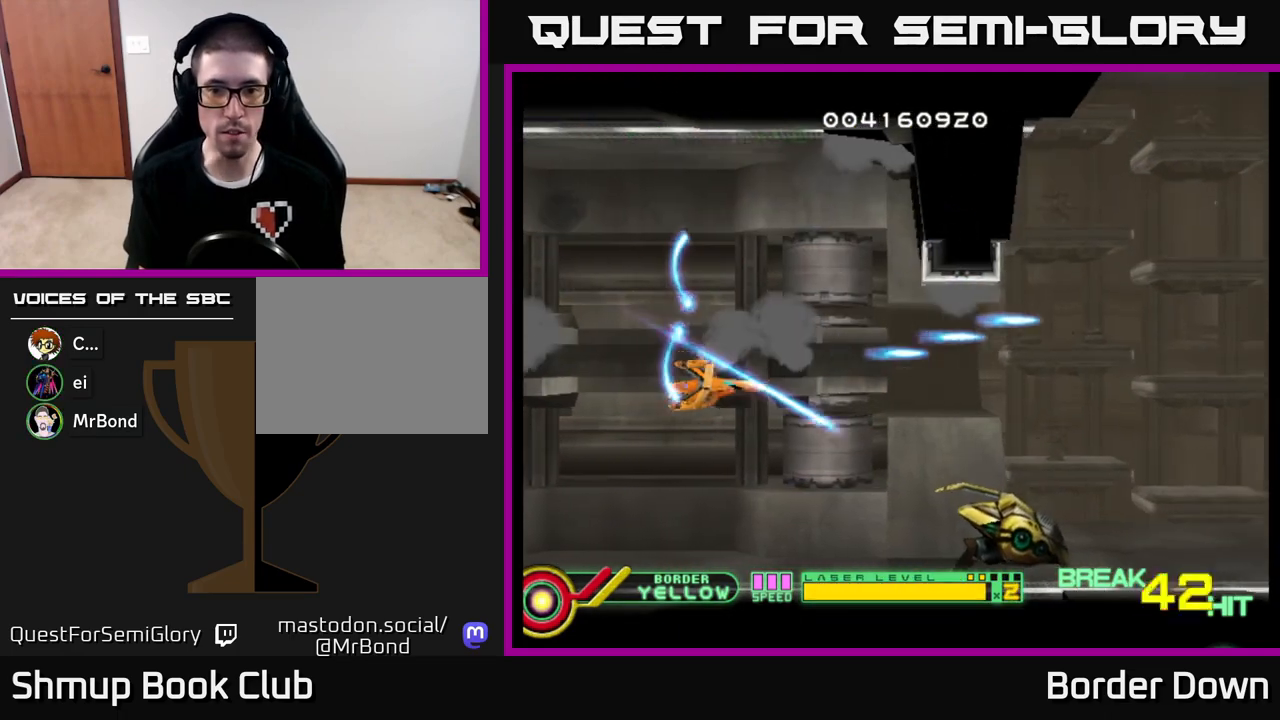
{"buttons": ["A"], "left_stick": "center", "right_stick": "center", "events": [[17, "DPAD_RIGHT", "down"], [100, "A", "up"], [117, "DPAD_RIGHT", "up"], [167, "A", "down"], [233, "DPAD_RIGHT", "down"], [300, "A", "up"], [333, "A", "down"], [383, "DPAD_DOWN", "up"], [383, "DPAD_RIGHT", "up"]]}
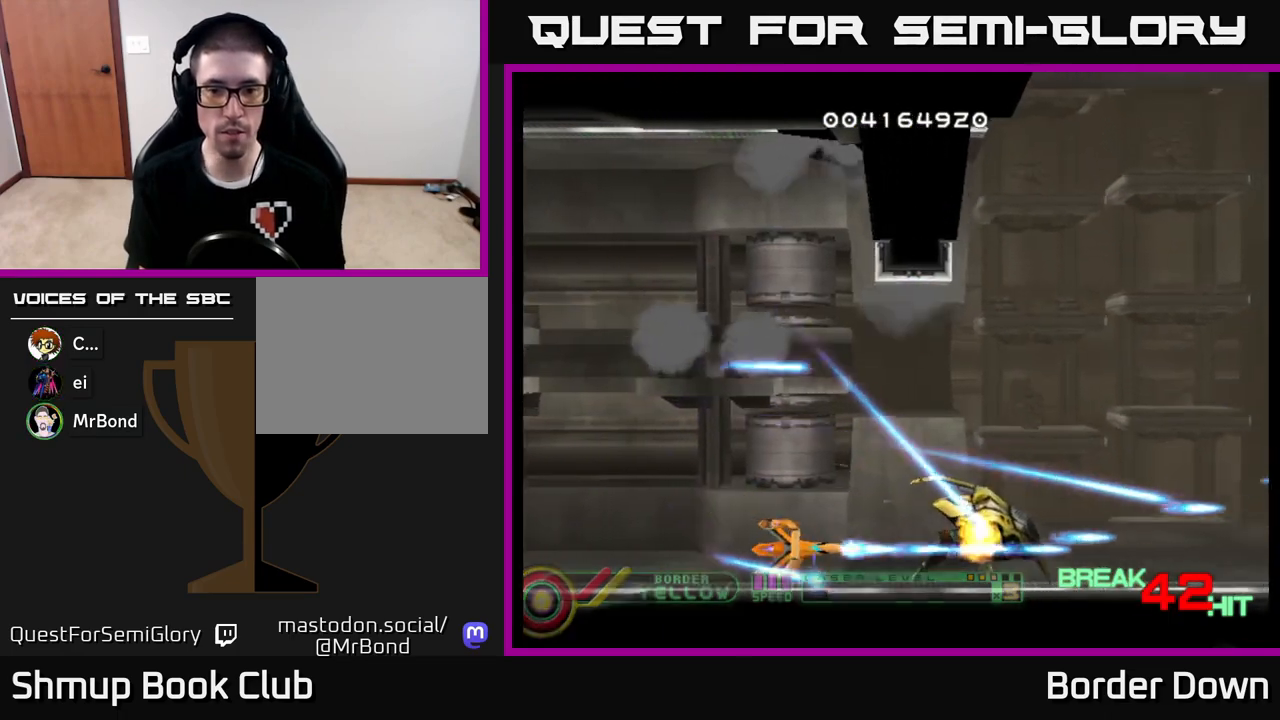
{"buttons": ["A", "DPAD_RIGHT"], "left_stick": "center", "right_stick": "center", "events": [[150, "DPAD_UP", "down"], [350, "DPAD_RIGHT", "down"], [450, "DPAD_UP", "up"]]}
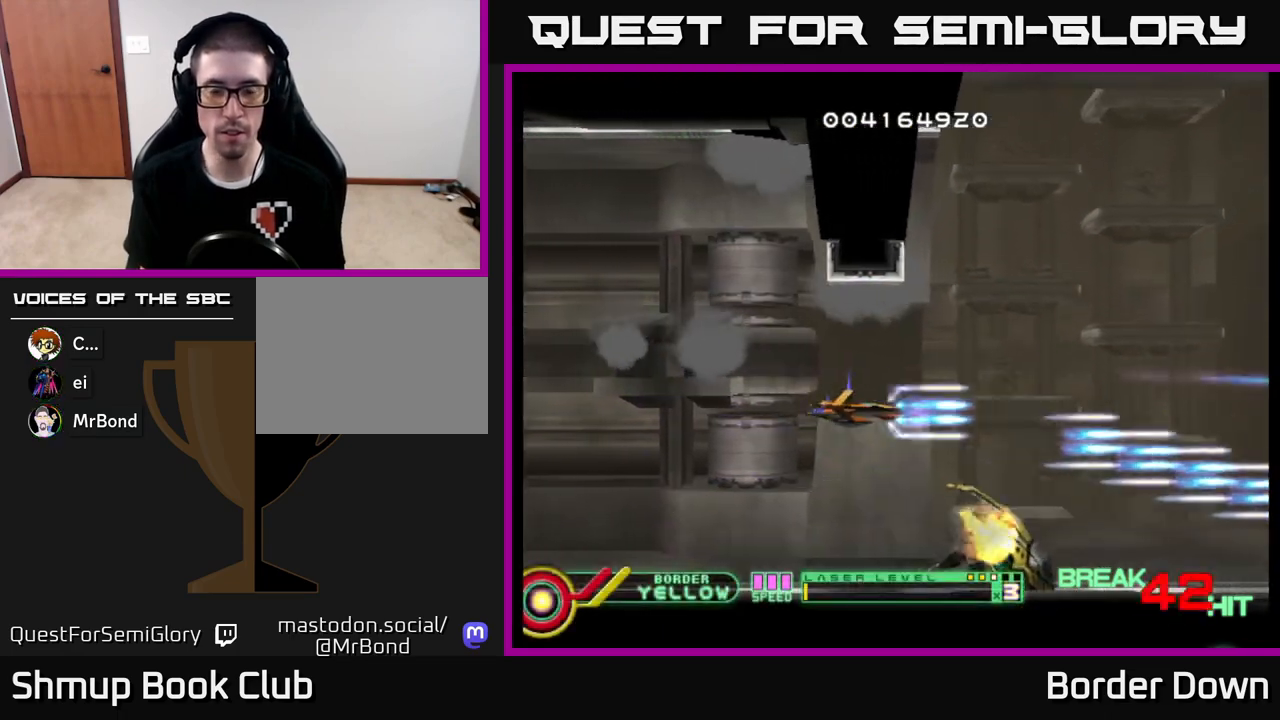
{"buttons": ["A"], "left_stick": "center", "right_stick": "center", "events": [[83, "DPAD_RIGHT", "up"]]}
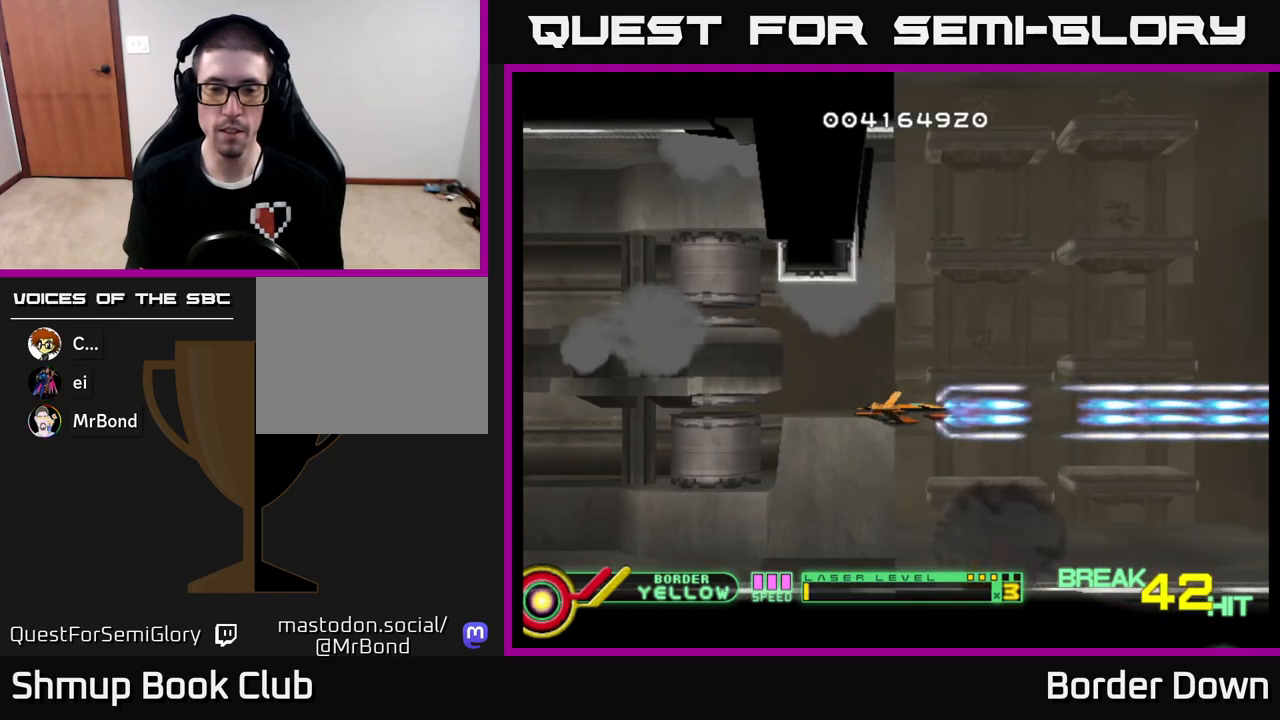
{"buttons": ["A"], "left_stick": "center", "right_stick": "center", "events": [[100, "DPAD_UP", "down"], [233, "DPAD_UP", "up"]]}
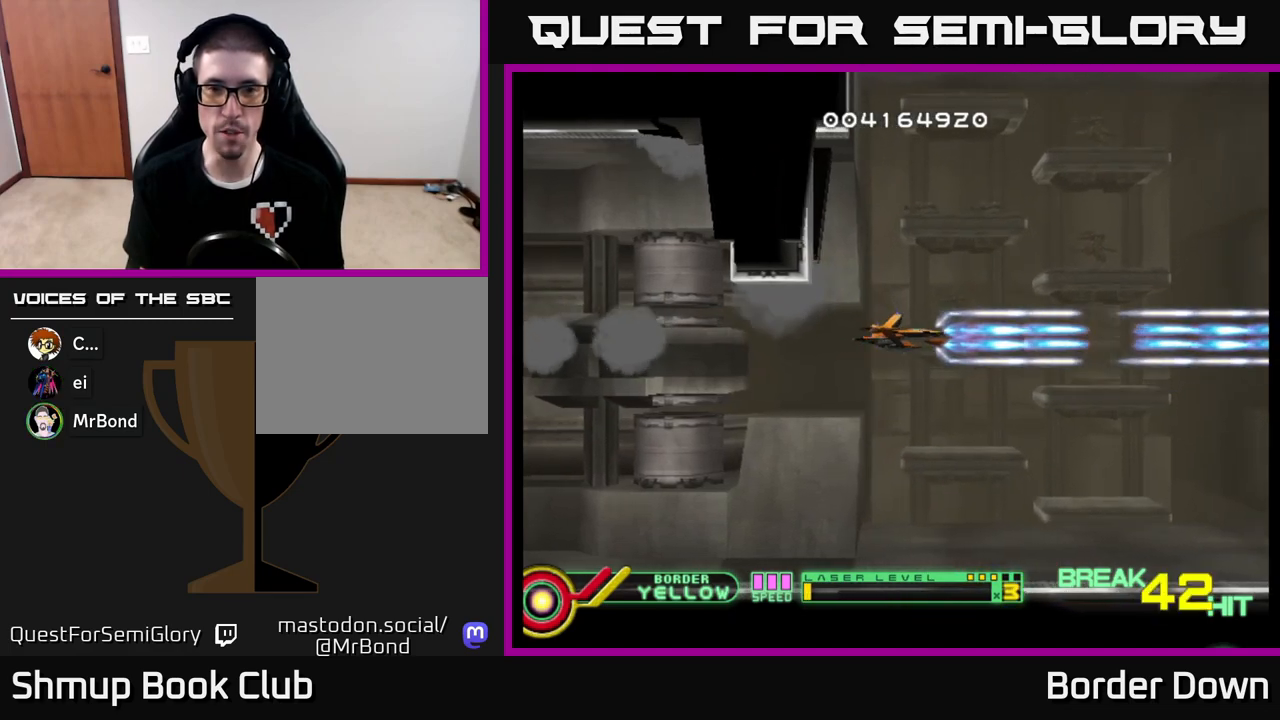
{"buttons": ["A"], "left_stick": "center", "right_stick": "center", "events": [[200, "DPAD_UP", "down"], [283, "DPAD_UP", "up"]]}
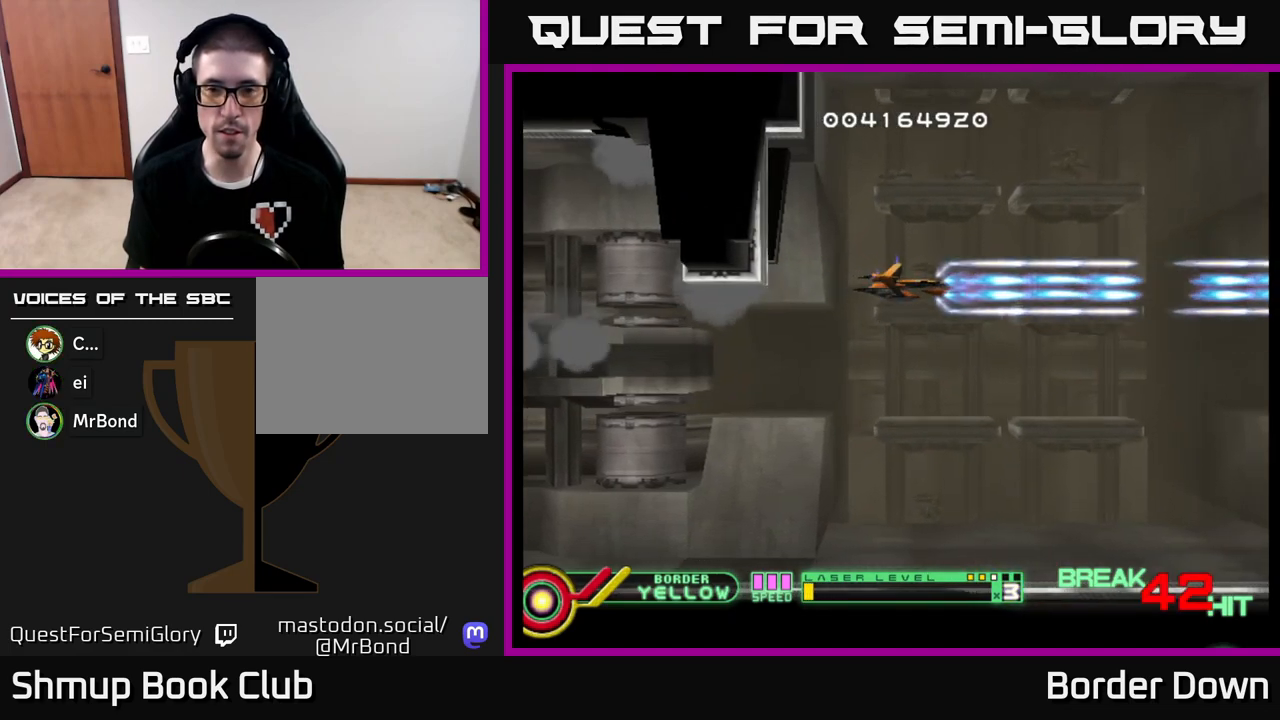
{"buttons": ["A"], "left_stick": "center", "right_stick": "center", "events": []}
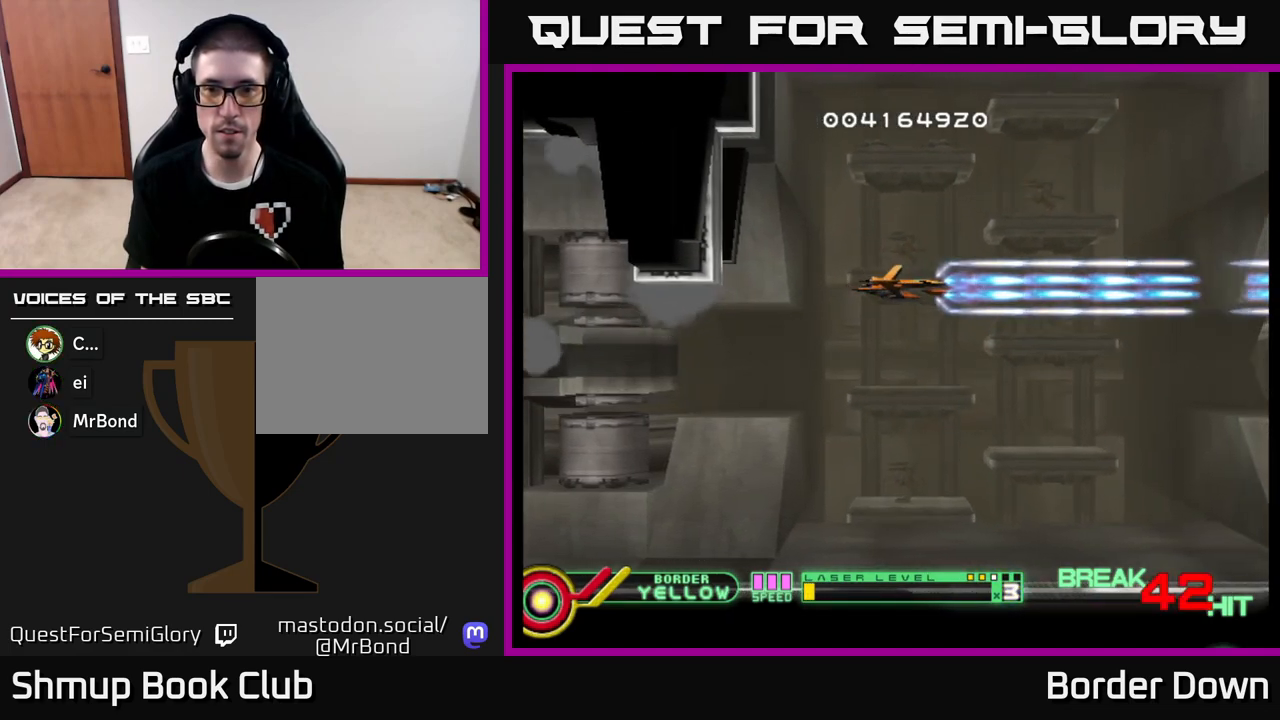
{"buttons": ["A", "DPAD_DOWN"], "left_stick": "center", "right_stick": "center", "events": [[67, "DPAD_LEFT", "down"], [350, "DPAD_LEFT", "up"], [383, "DPAD_DOWN", "down"]]}
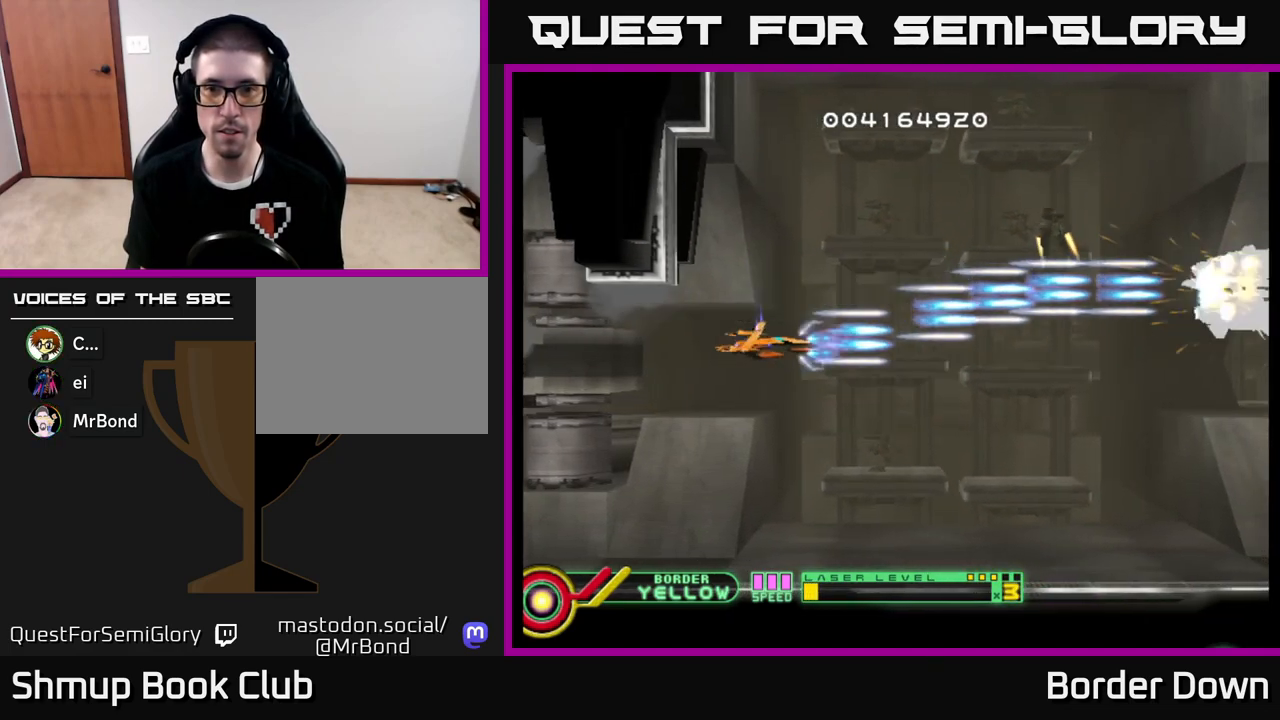
{"buttons": ["A", "DPAD_UP"], "left_stick": "center", "right_stick": "center", "events": [[217, "DPAD_DOWN", "up"], [250, "DPAD_UP", "down"]]}
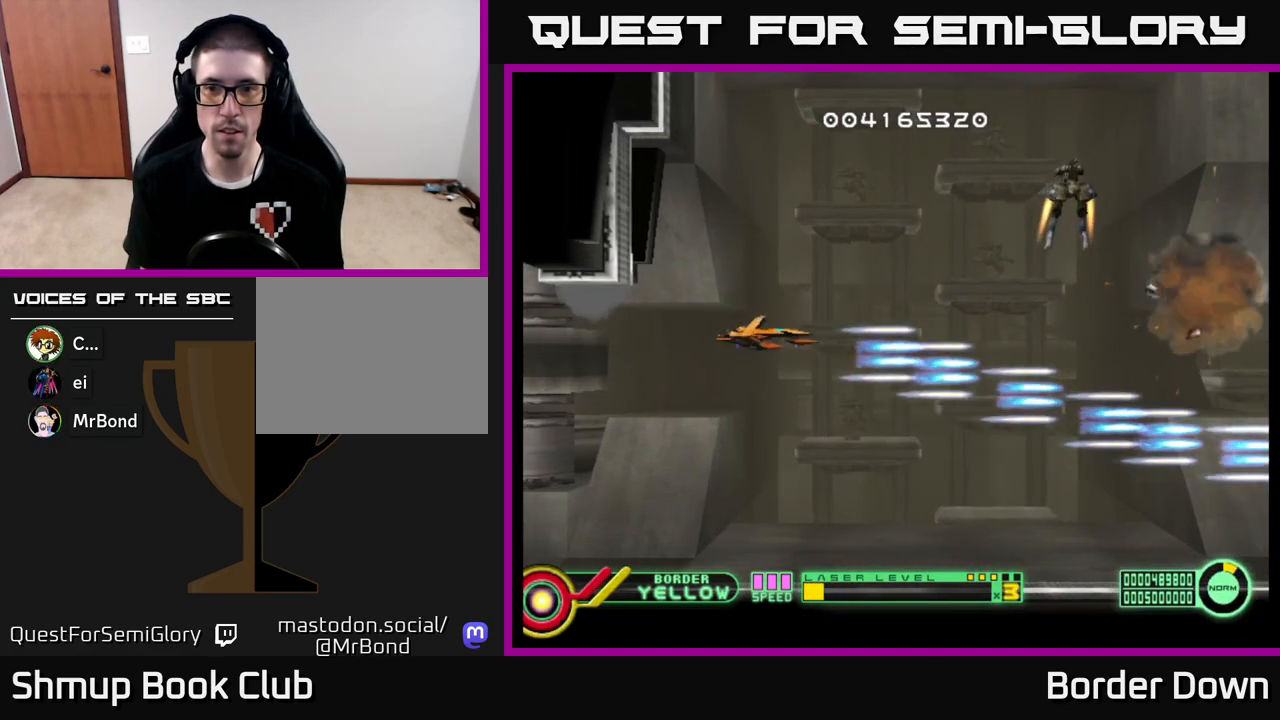
{"buttons": ["A", "DPAD_DOWN"], "left_stick": "center", "right_stick": "center", "events": [[167, "DPAD_UP", "up"], [183, "DPAD_RIGHT", "down"], [200, "DPAD_DOWN", "down"], [350, "DPAD_RIGHT", "up"], [383, "DPAD_RIGHT", "down"], [433, "DPAD_RIGHT", "up"]]}
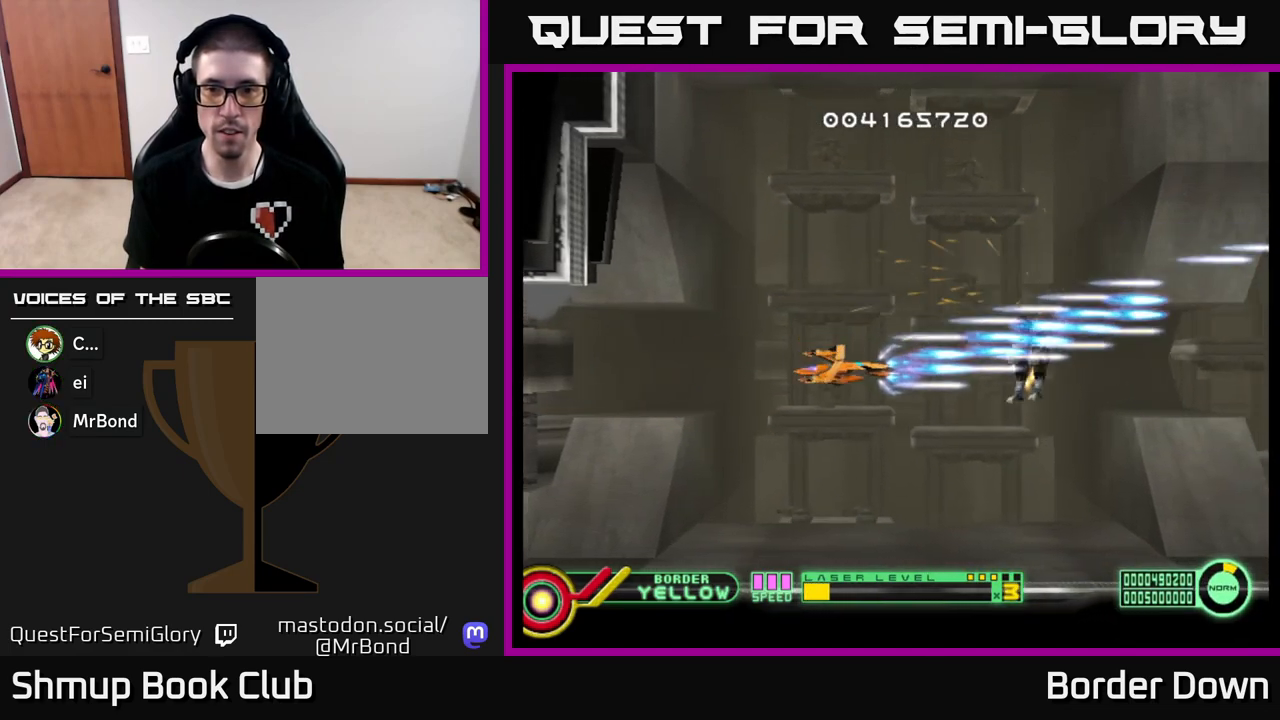
{"buttons": ["A", "DPAD_UP", "DPAD_LEFT"], "left_stick": "center", "right_stick": "center", "events": [[217, "DPAD_LEFT", "down"], [283, "DPAD_DOWN", "up"], [433, "DPAD_UP", "down"]]}
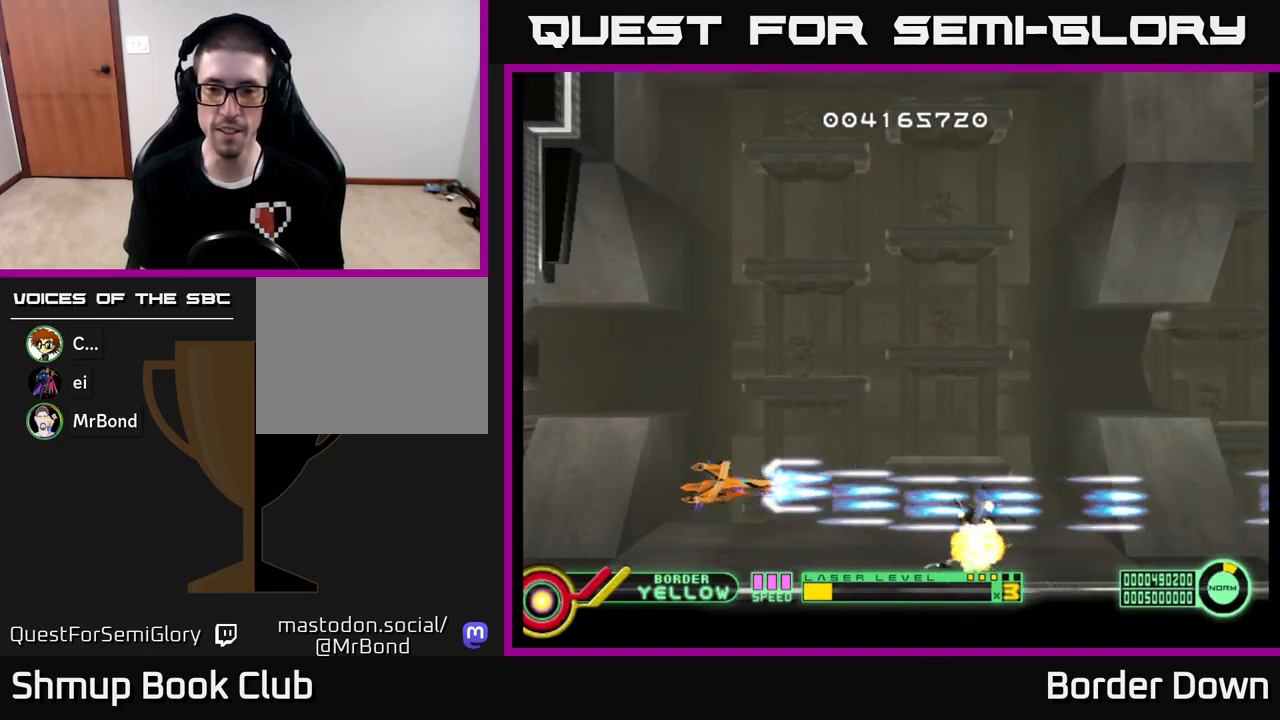
{"buttons": ["A", "DPAD_UP"], "left_stick": "center", "right_stick": "center", "events": [[17, "DPAD_UP", "up"], [33, "DPAD_LEFT", "up"], [67, "DPAD_DOWN", "down"], [100, "DPAD_DOWN", "up"], [350, "DPAD_UP", "down"]]}
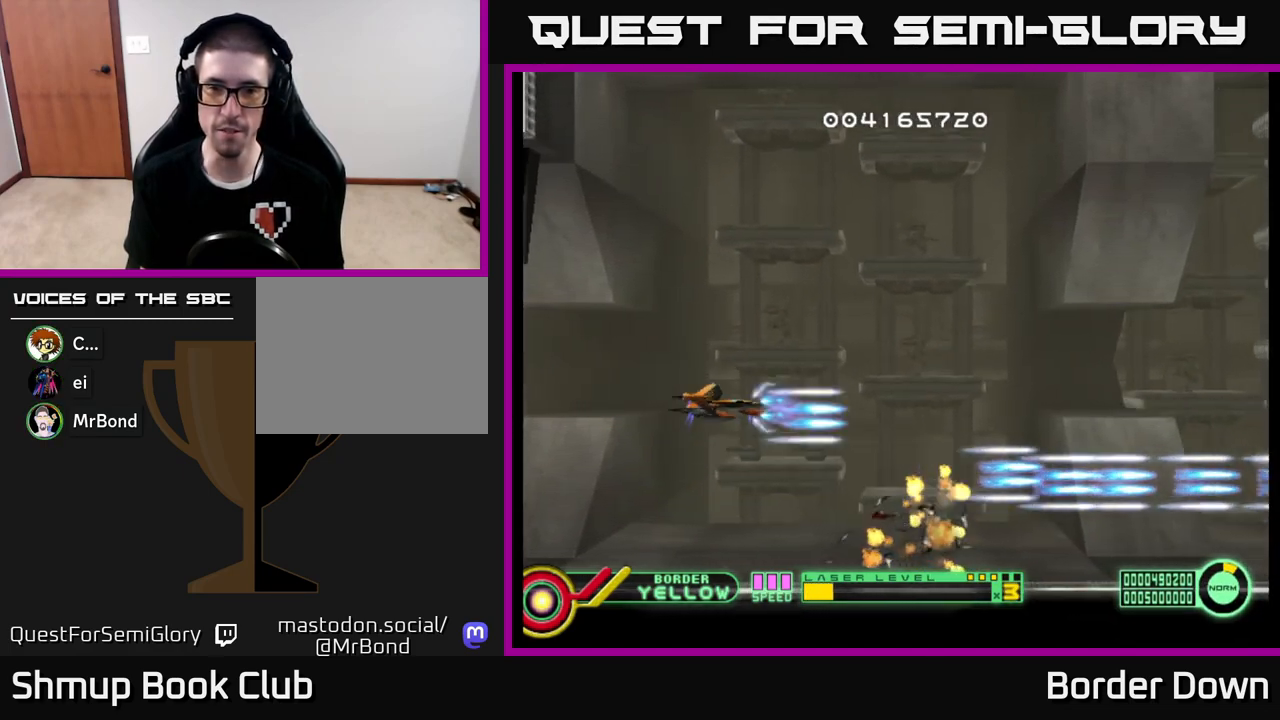
{"buttons": ["A", "DPAD_DOWN"], "left_stick": "center", "right_stick": "center", "events": [[233, "DPAD_UP", "up"], [500, "DPAD_DOWN", "down"]]}